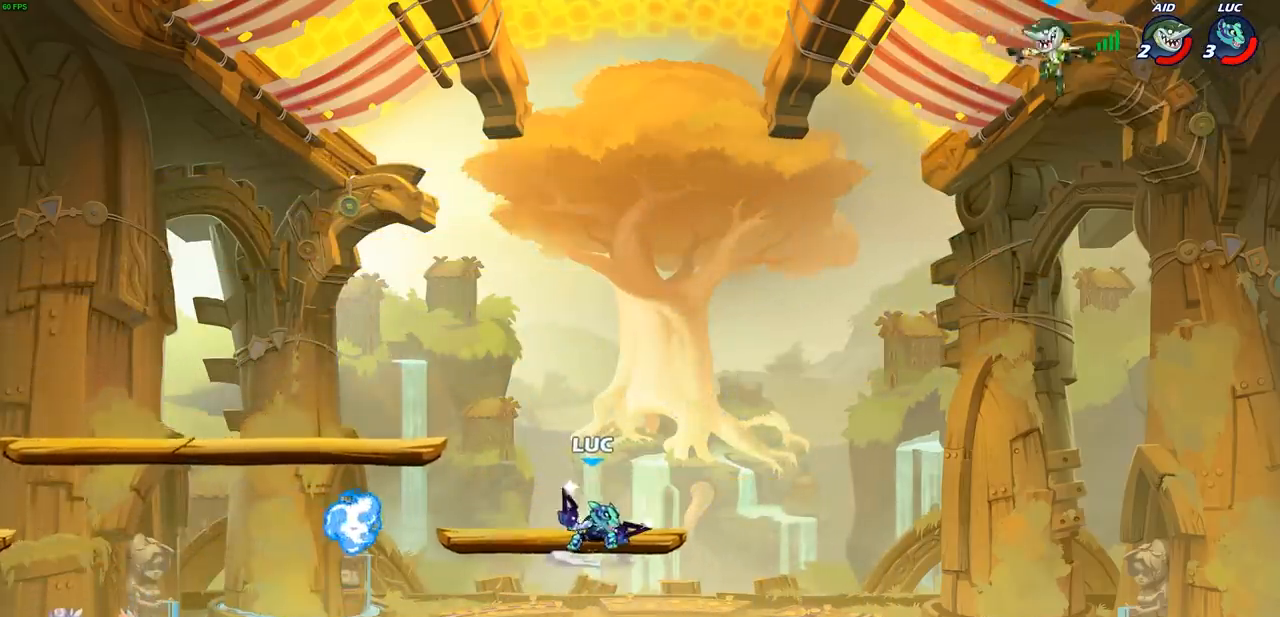
Gameplay with a controller (PlayStation layout); each line is a JSON object with the inputs held at the frame after it. "events" lists button and stick changes between this image and that frame as [ms after this image, input, new state], when the widget could be followed in between. Not read: R1 R3 right_stick.
{"buttons": [], "left_stick": "center", "events": [[17, "CIRCLE", "up"], [50, "left_stick", "center"]]}
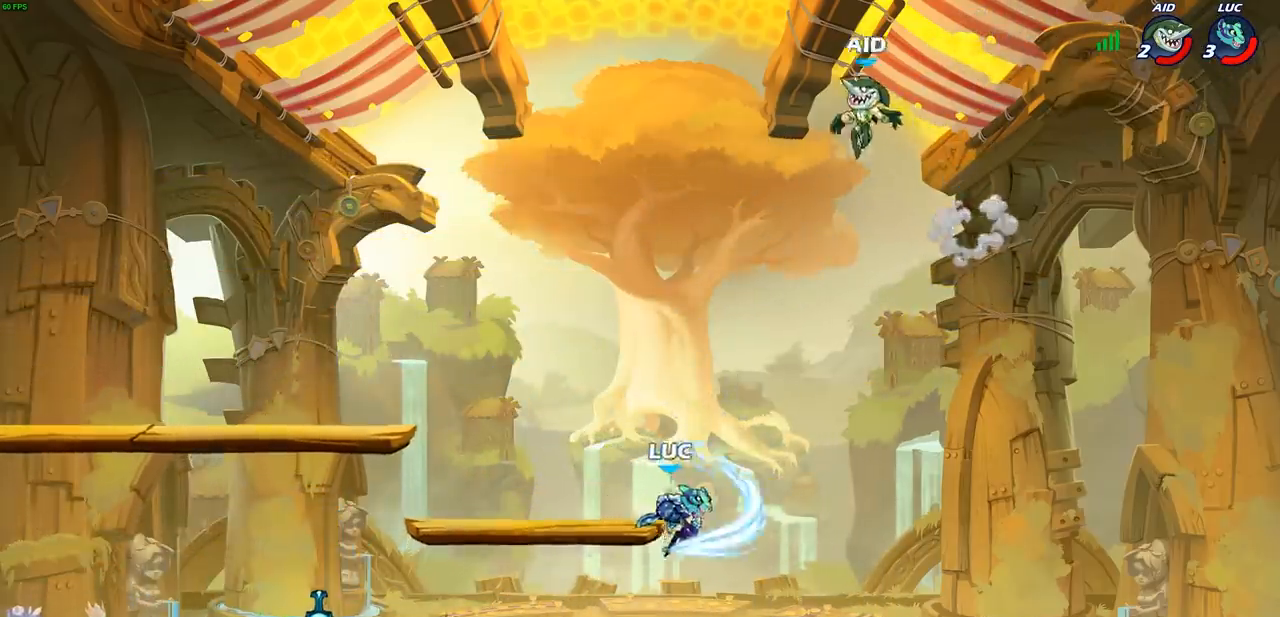
{"buttons": [], "left_stick": "center", "events": [[150, "left_stick", "left"], [267, "CROSS", "down"], [350, "CIRCLE", "down"], [367, "CROSS", "up"], [433, "CIRCLE", "up"], [433, "left_stick", "center"]]}
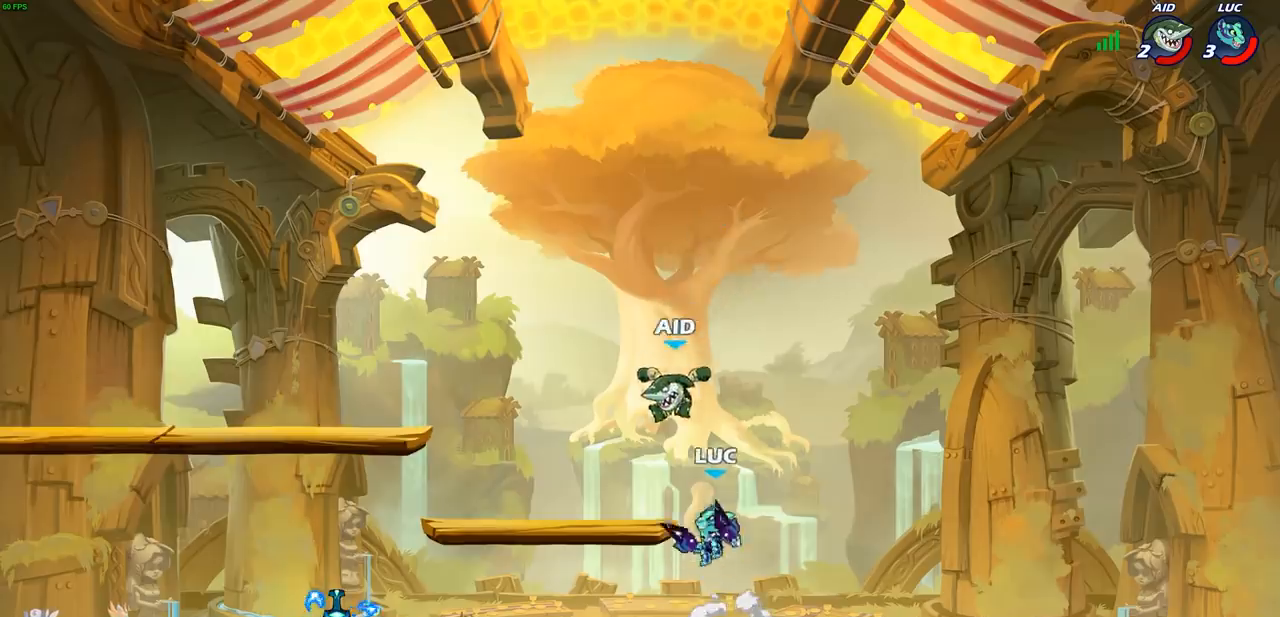
{"buttons": [], "left_stick": "left", "events": [[350, "left_stick", "left"]]}
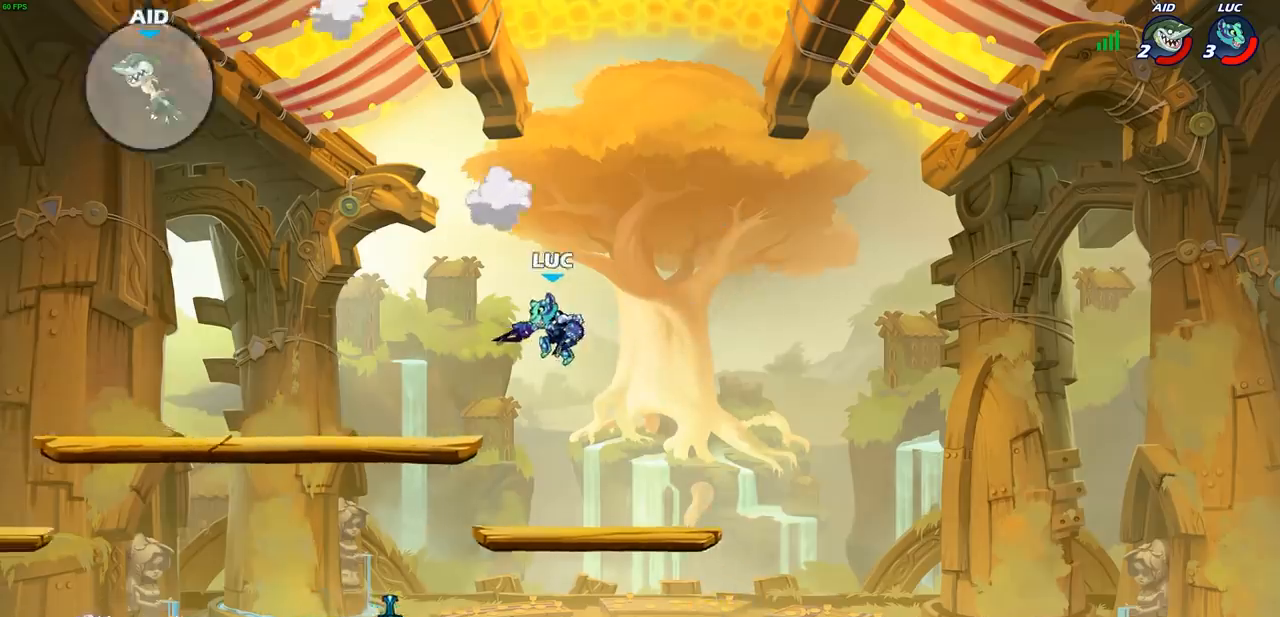
{"buttons": [], "left_stick": "down-left", "events": [[50, "left_stick", "up-left"], [383, "left_stick", "down-left"]]}
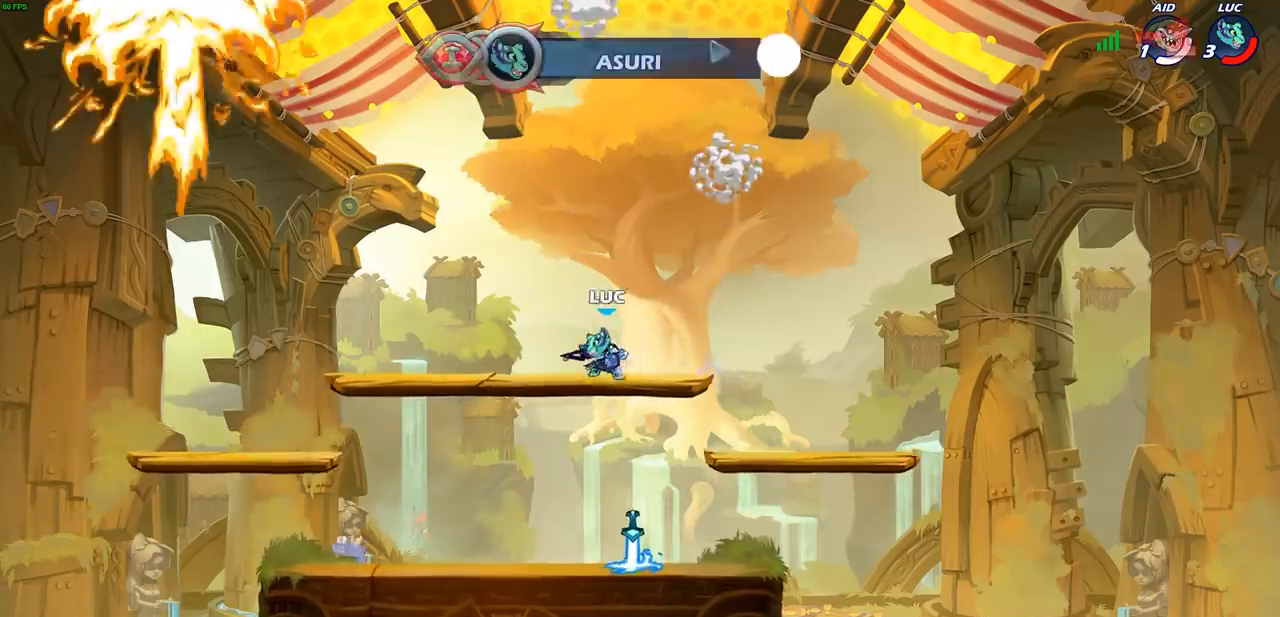
{"buttons": [], "left_stick": "up", "events": [[50, "left_stick", "down-right"], [117, "left_stick", "right"], [383, "left_stick", "up"]]}
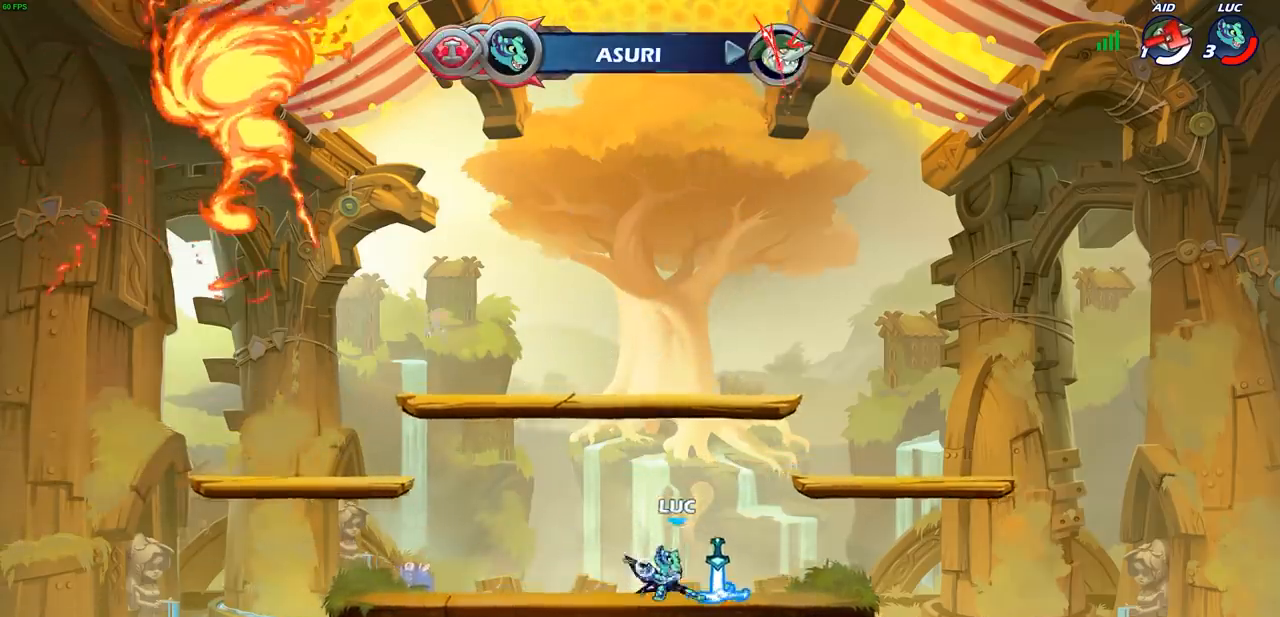
{"buttons": ["CROSS"], "left_stick": "center", "events": [[67, "left_stick", "center"], [500, "CROSS", "down"]]}
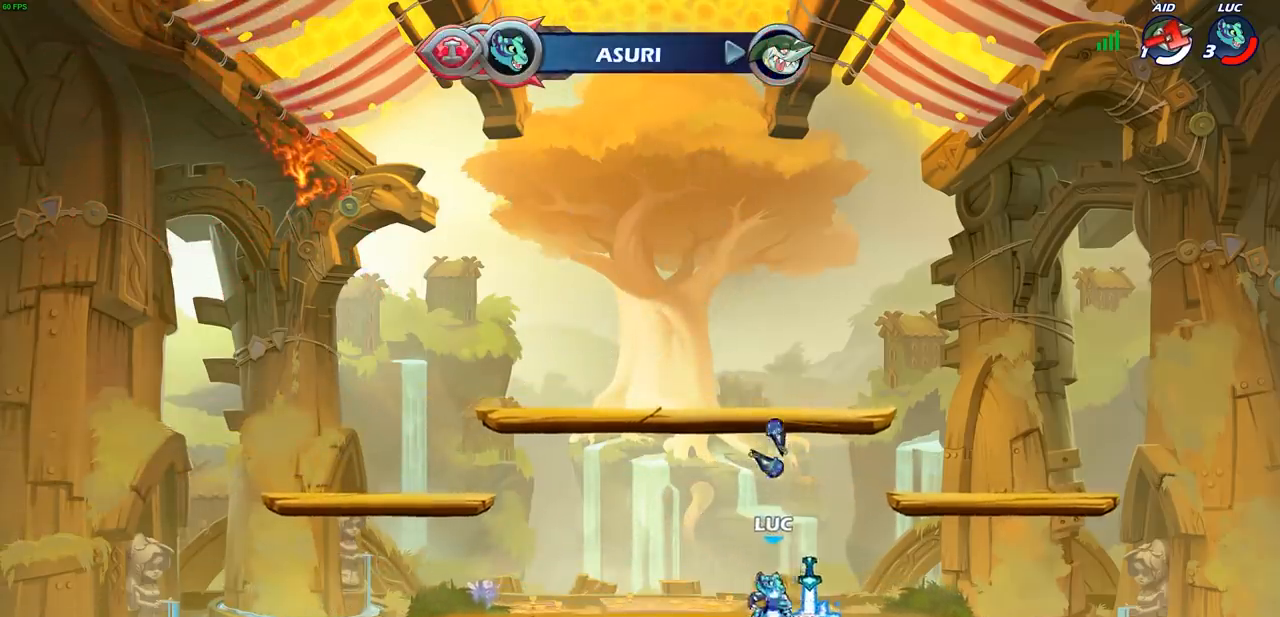
{"buttons": [], "left_stick": "up", "events": [[117, "CROSS", "up"], [483, "left_stick", "up"]]}
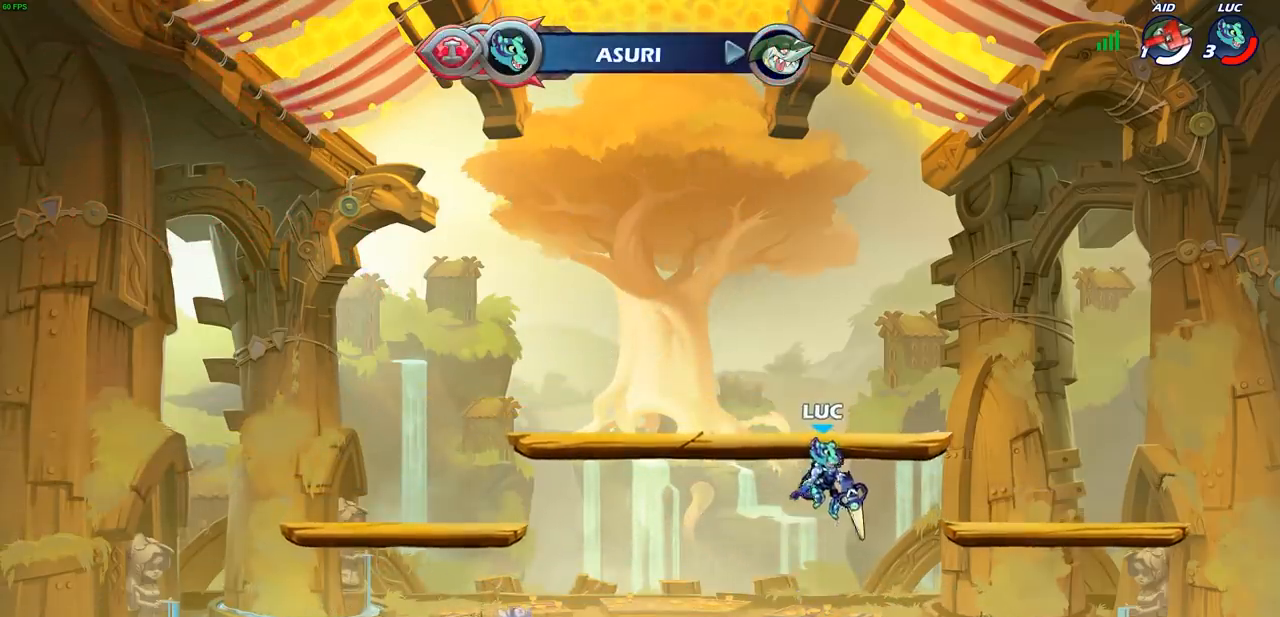
{"buttons": [], "left_stick": "center", "events": [[117, "left_stick", "center"]]}
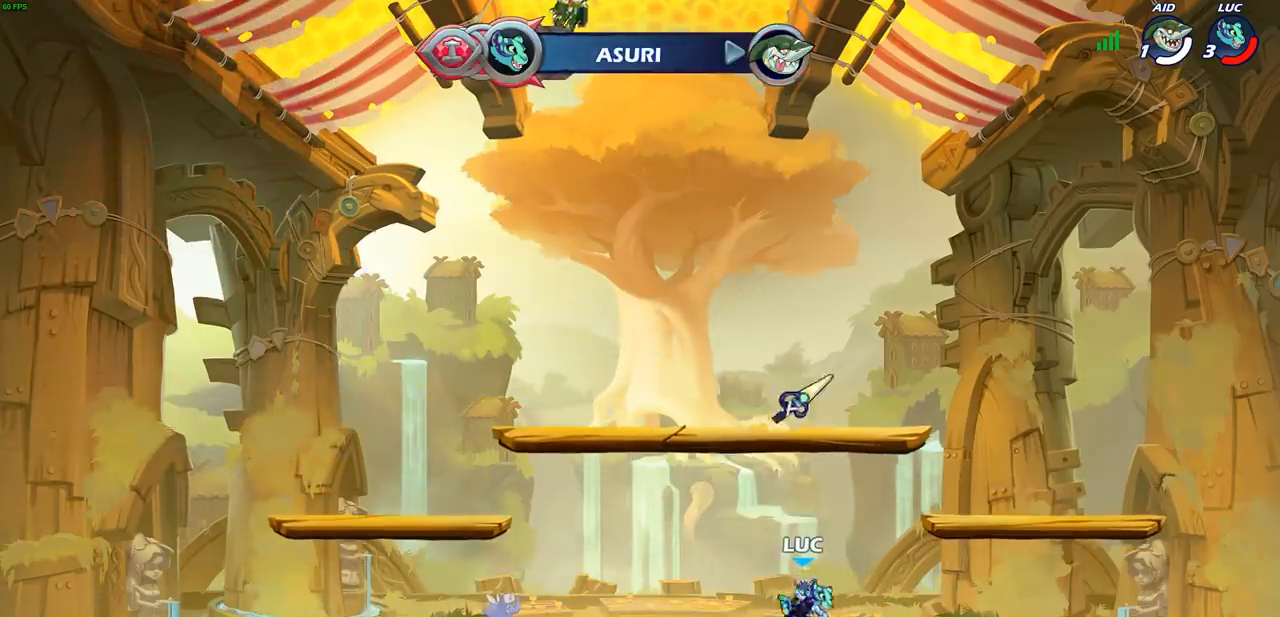
{"buttons": [], "left_stick": "center", "events": [[100, "CROSS", "down"], [167, "left_stick", "left"], [217, "CROSS", "up"], [333, "left_stick", "center"]]}
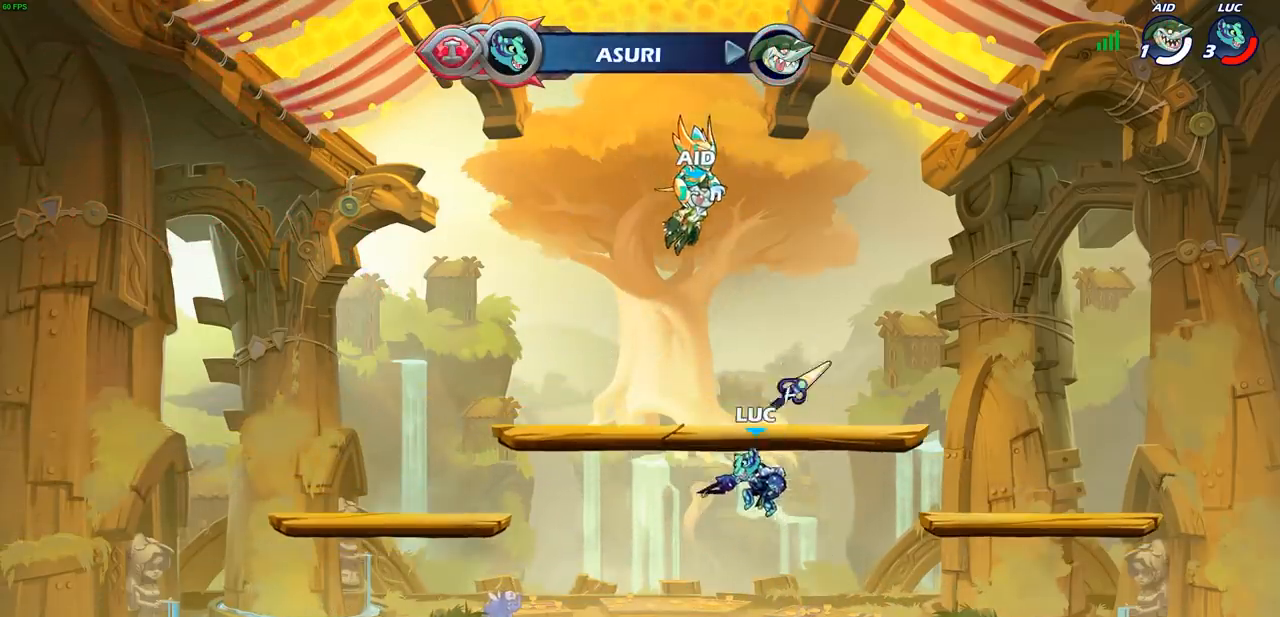
{"buttons": ["CIRCLE"], "left_stick": "center", "events": [[467, "CIRCLE", "down"]]}
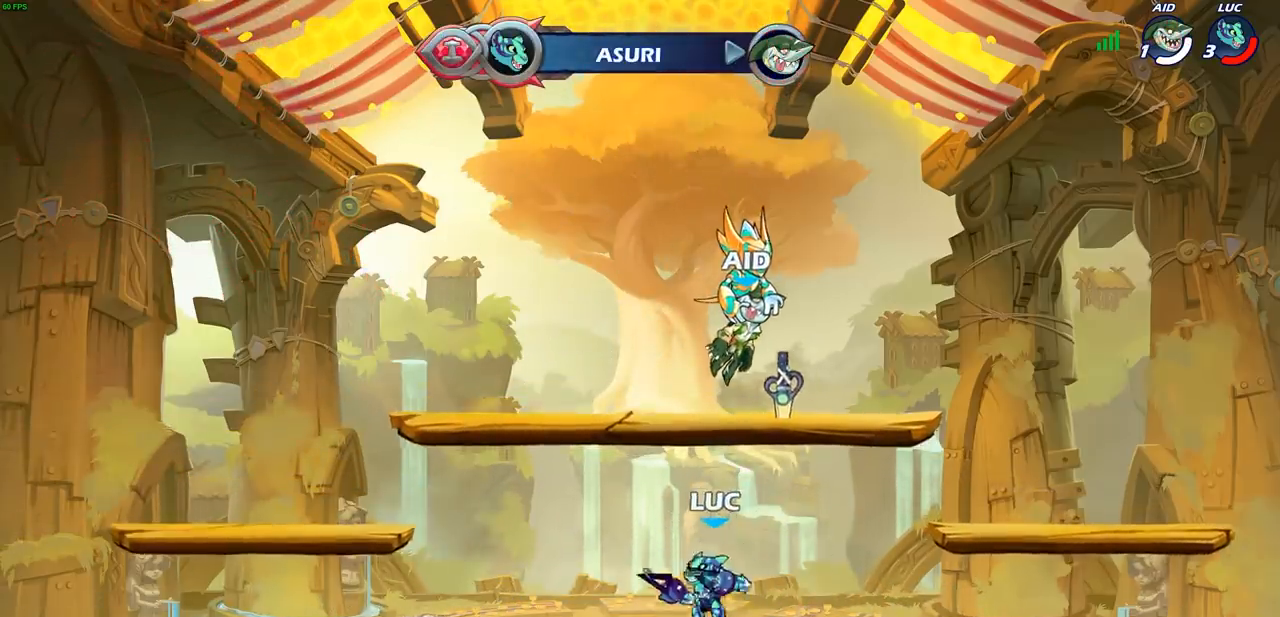
{"buttons": [], "left_stick": "center", "events": [[67, "CIRCLE", "up"]]}
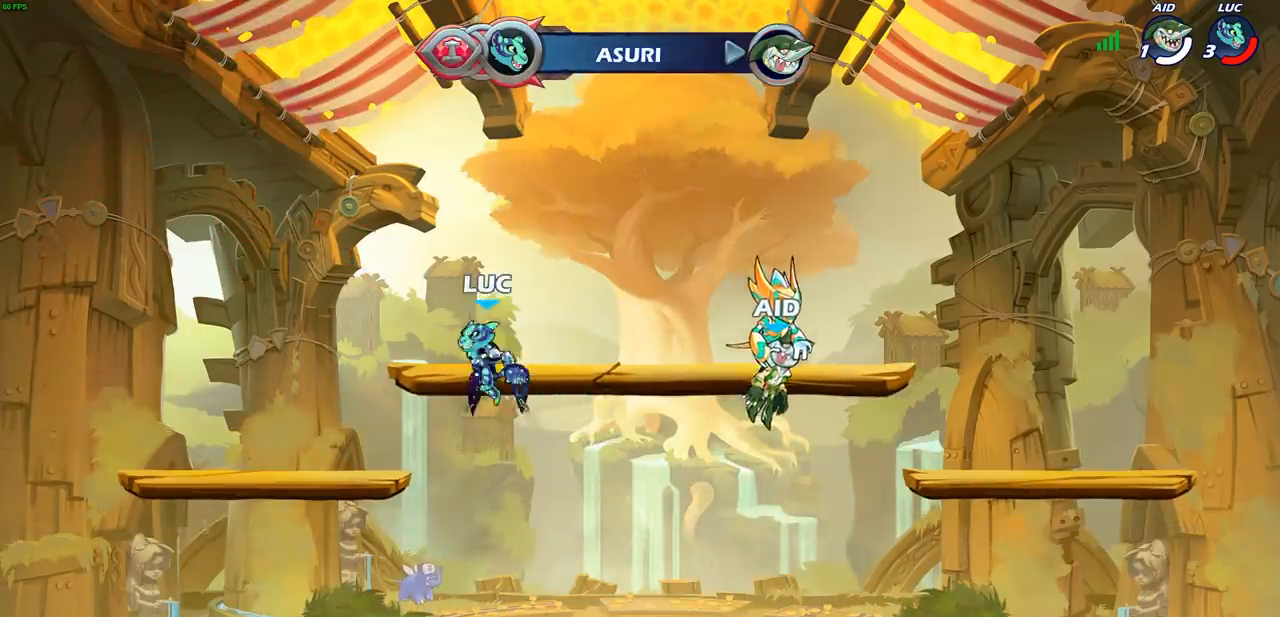
{"buttons": [], "left_stick": "down-right", "events": [[267, "left_stick", "down-right"]]}
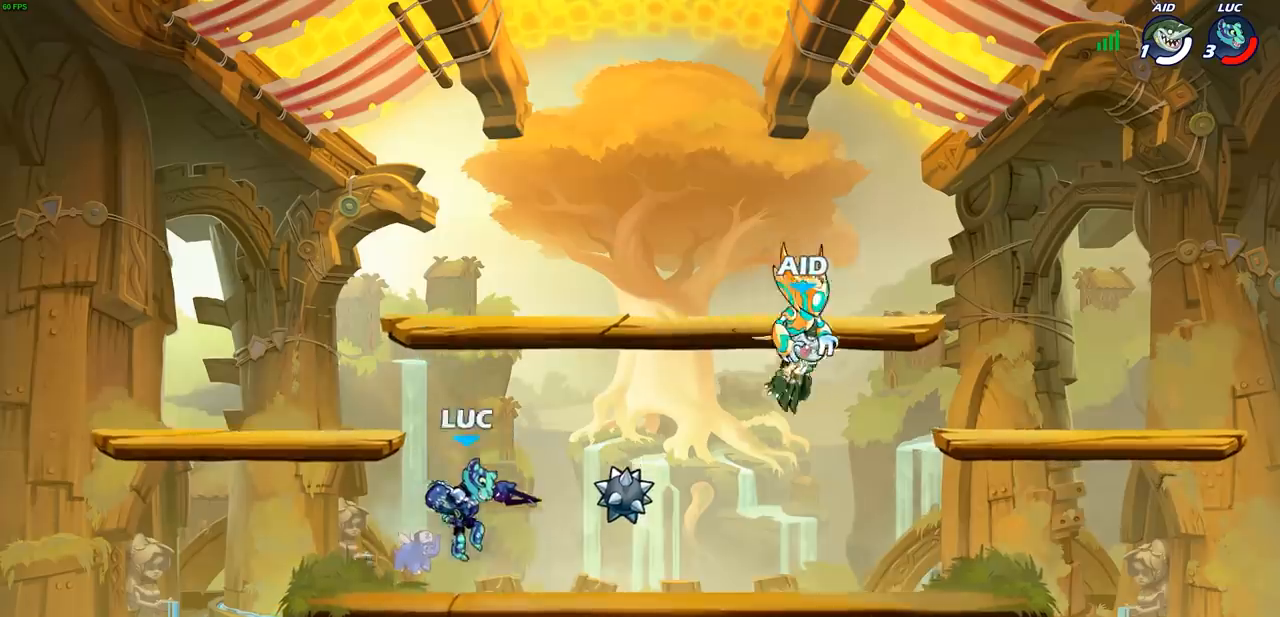
{"buttons": [], "left_stick": "right", "events": [[17, "left_stick", "right"], [183, "CROSS", "down"], [383, "CROSS", "up"]]}
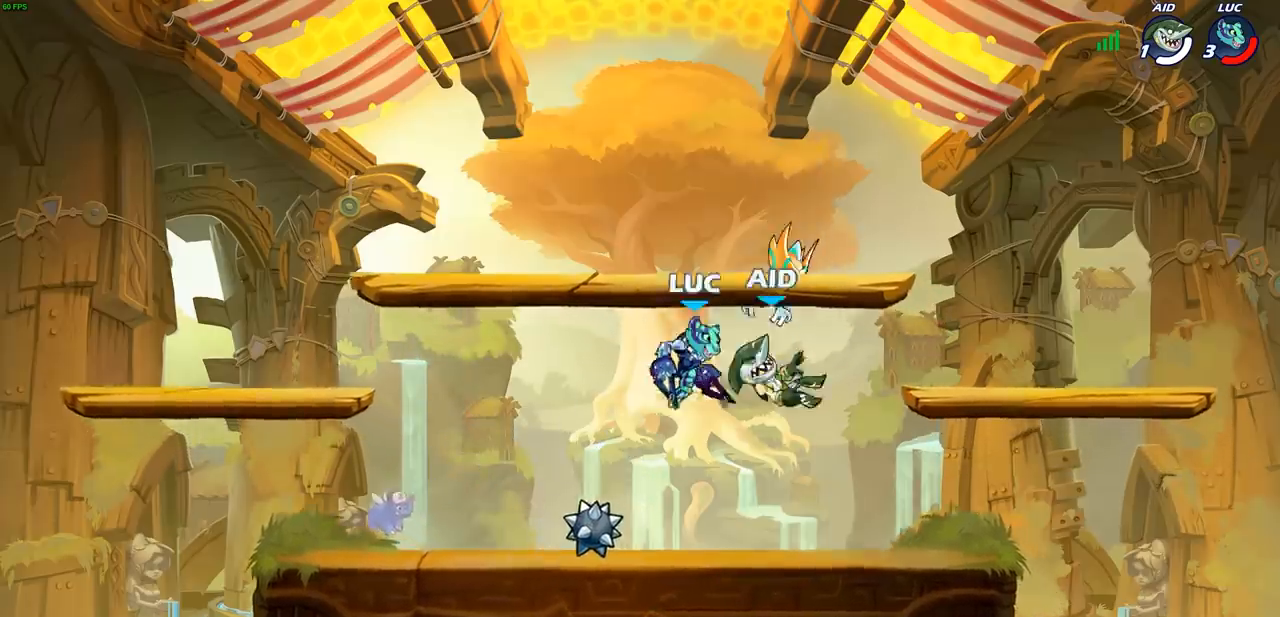
{"buttons": [], "left_stick": "down-left", "events": [[33, "left_stick", "left"], [167, "left_stick", "down-left"]]}
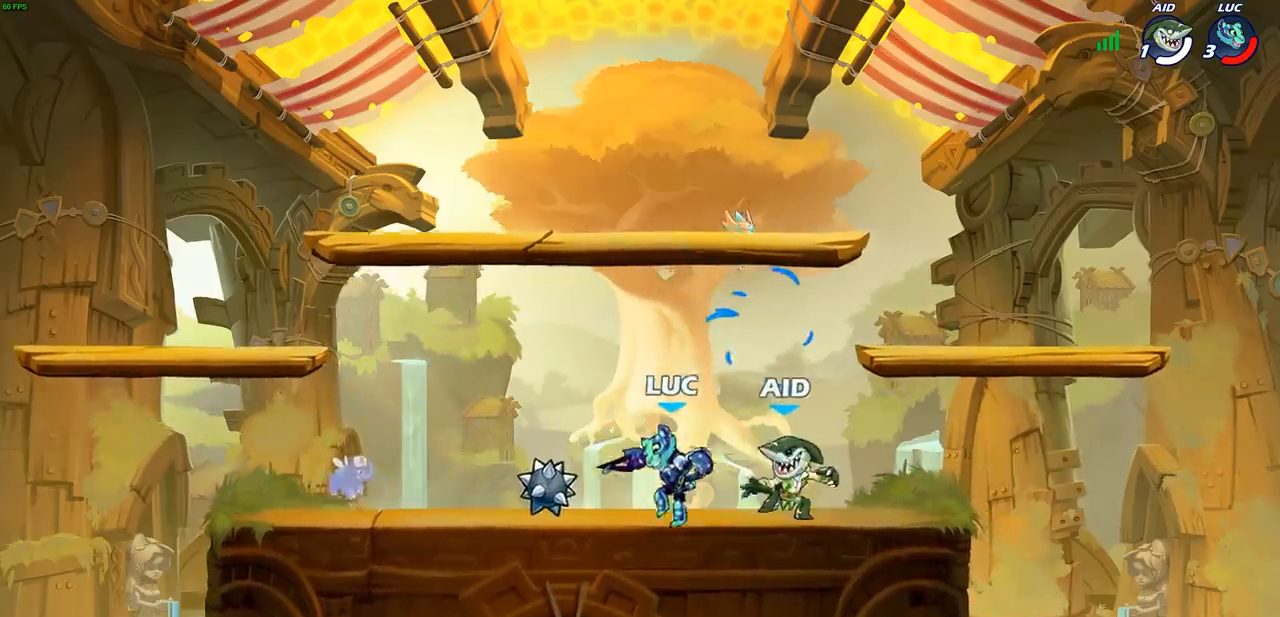
{"buttons": [], "left_stick": "center", "events": [[83, "left_stick", "right"], [167, "SQUARE", "down"], [283, "SQUARE", "up"], [300, "left_stick", "center"]]}
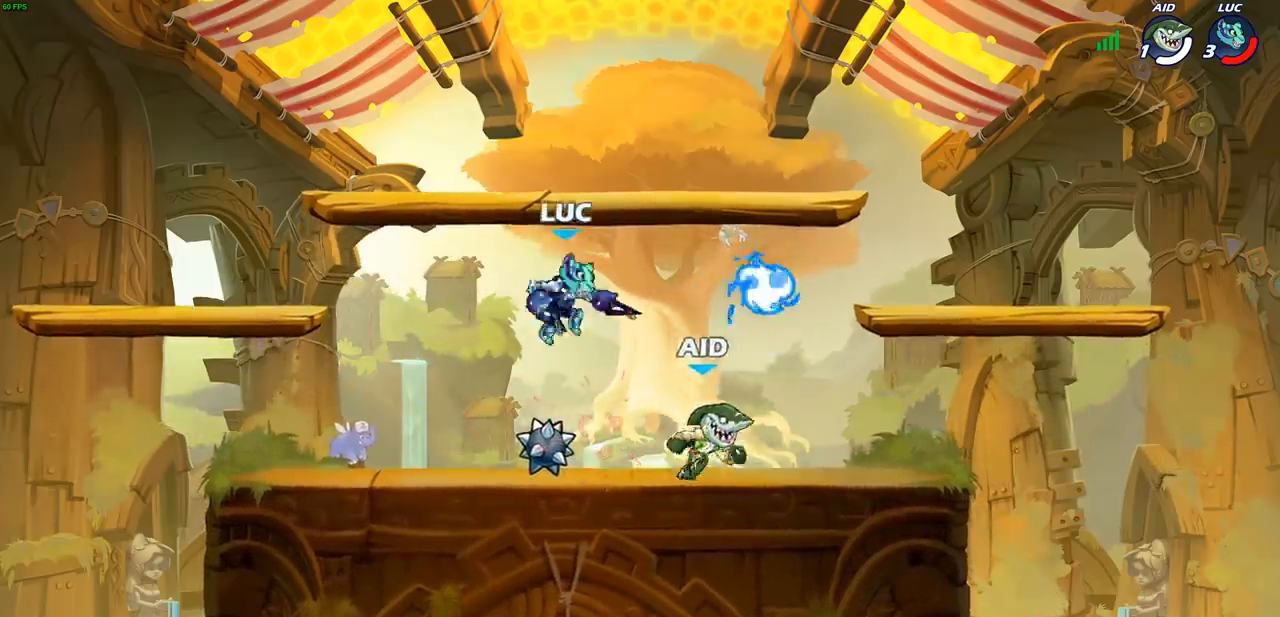
{"buttons": [], "left_stick": "right", "events": [[117, "left_stick", "left"], [317, "left_stick", "right"]]}
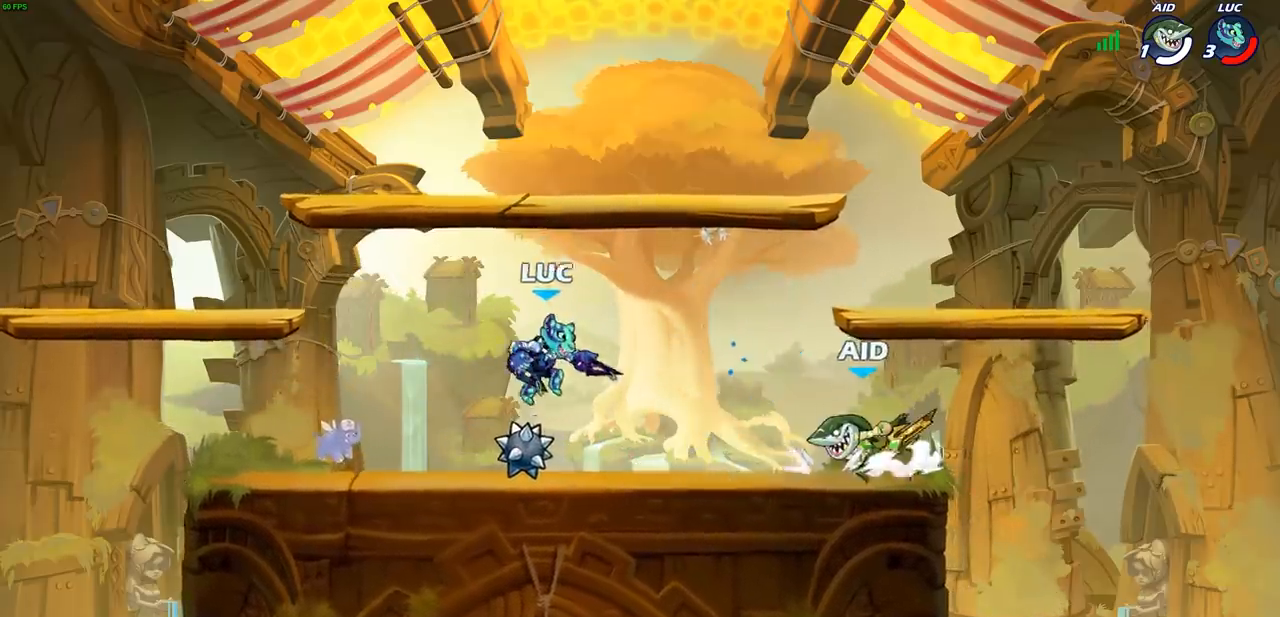
{"buttons": ["CROSS"], "left_stick": "up-left", "events": [[33, "R2", "down"], [133, "left_stick", "up"], [267, "left_stick", "up-left"], [333, "R2", "up"], [400, "CROSS", "down"]]}
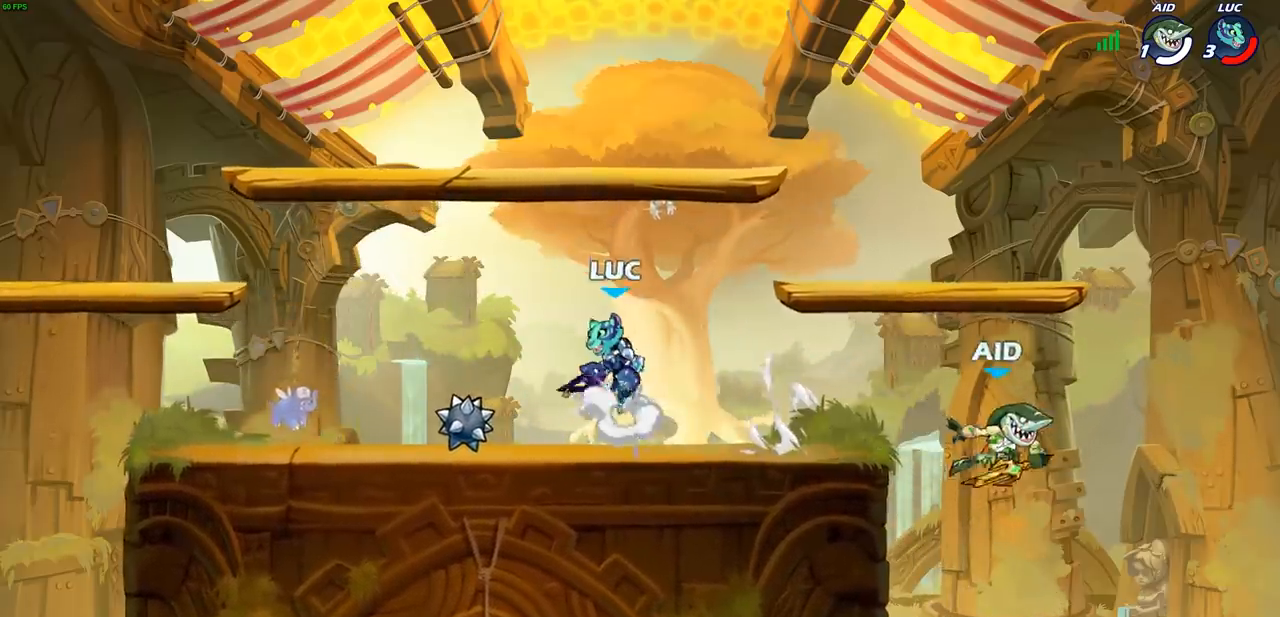
{"buttons": [], "left_stick": "down-left", "events": [[33, "left_stick", "up-right"], [67, "CROSS", "up"], [167, "left_stick", "right"], [417, "left_stick", "down-left"]]}
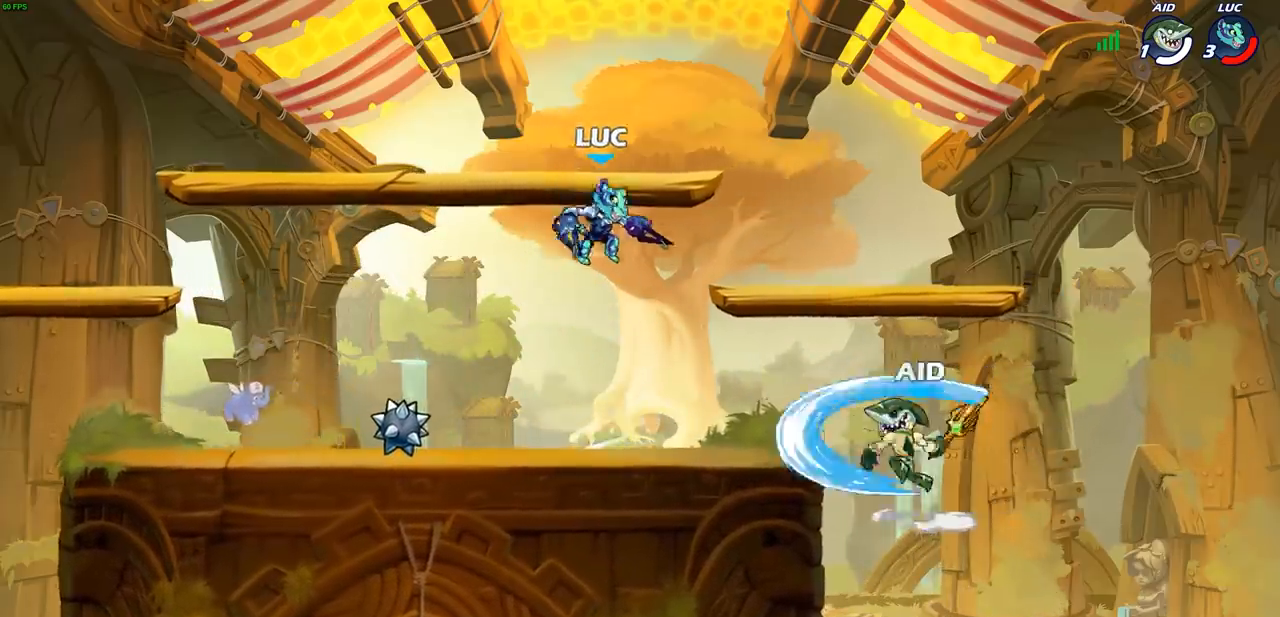
{"buttons": ["SQUARE"], "left_stick": "right", "events": [[133, "left_stick", "left"], [400, "left_stick", "right"], [483, "SQUARE", "down"]]}
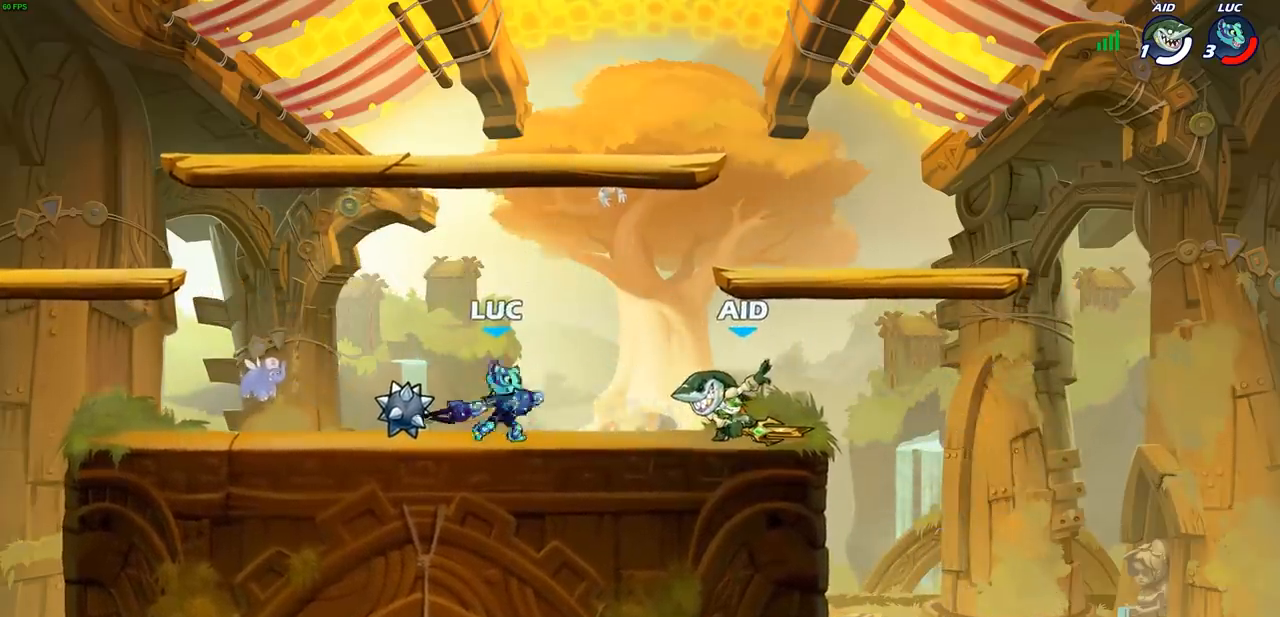
{"buttons": [], "left_stick": "right", "events": [[117, "SQUARE", "up"], [233, "left_stick", "center"], [417, "left_stick", "right"]]}
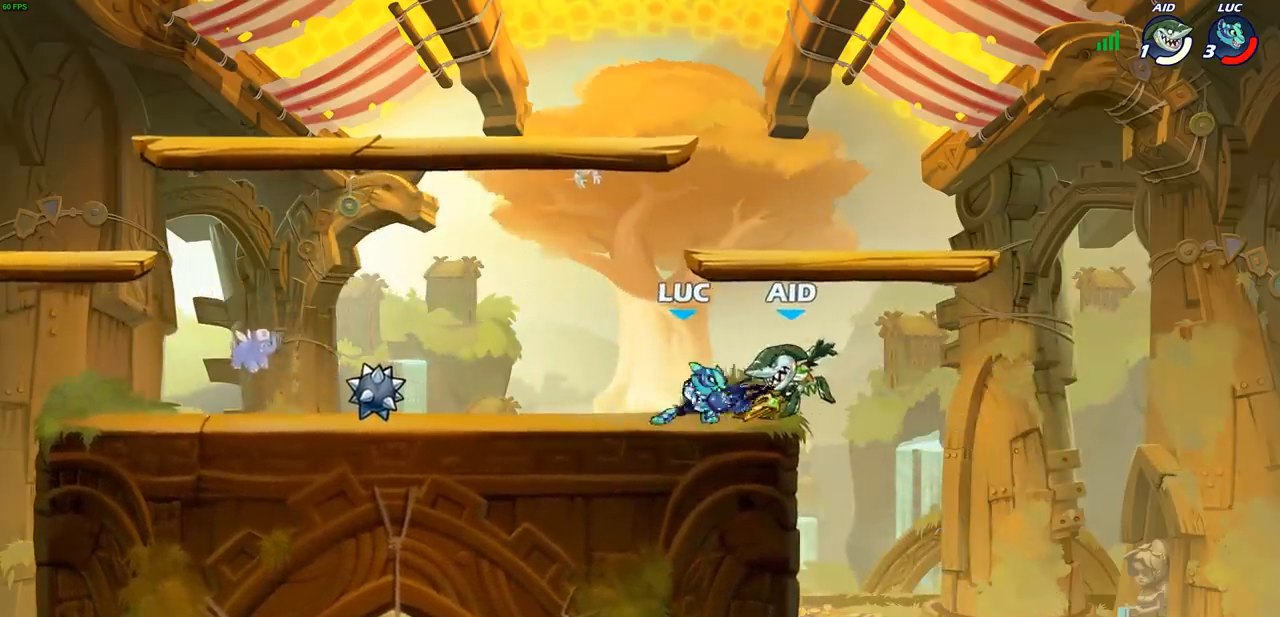
{"buttons": [], "left_stick": "left", "events": [[17, "R2", "down"], [67, "SQUARE", "down"], [67, "left_stick", "down"], [100, "R2", "up"], [150, "SQUARE", "up"], [183, "left_stick", "center"], [450, "left_stick", "left"]]}
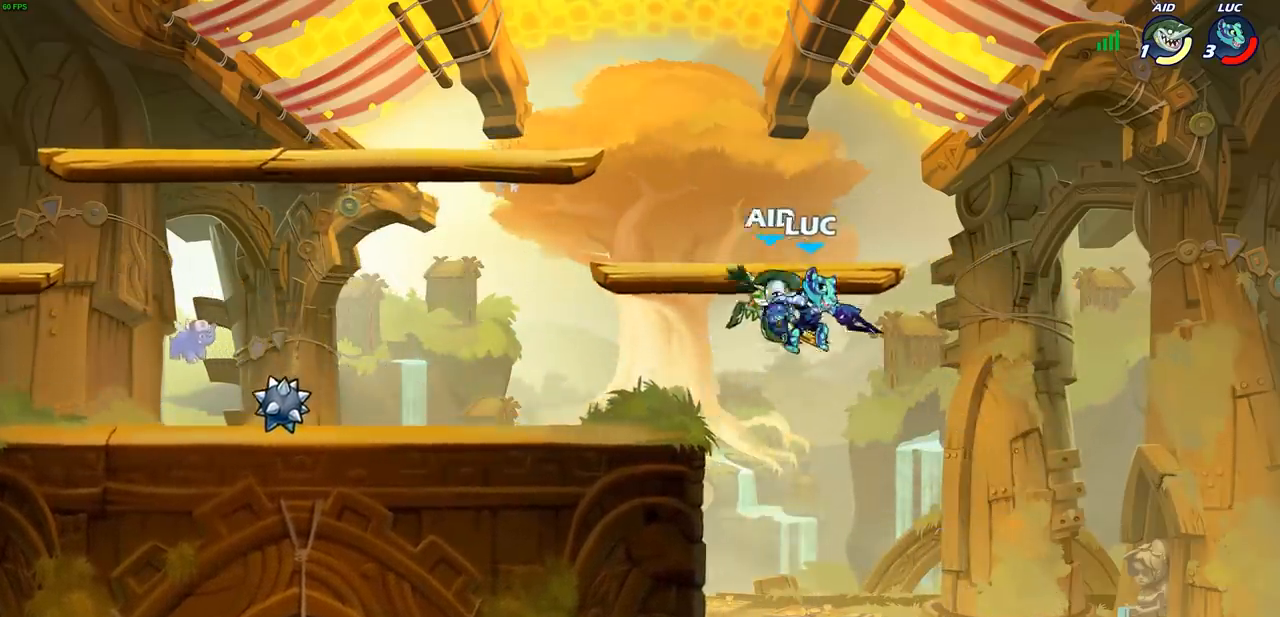
{"buttons": [], "left_stick": "center", "events": [[50, "CIRCLE", "down"], [50, "left_stick", "center"], [117, "CIRCLE", "up"]]}
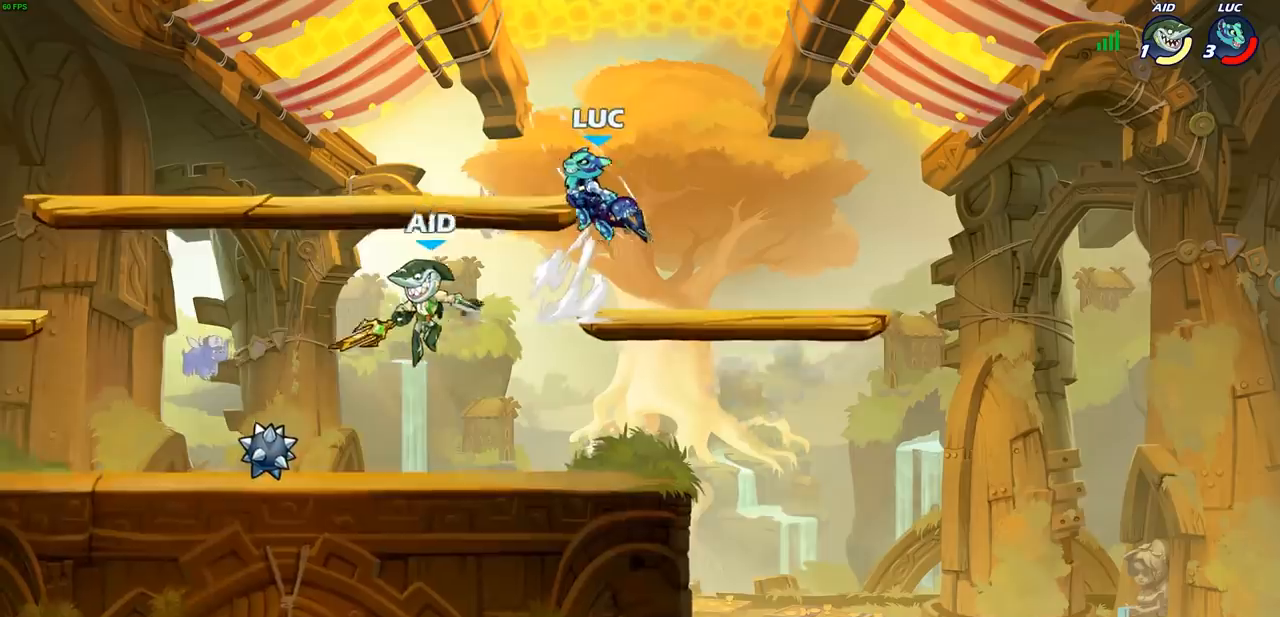
{"buttons": [], "left_stick": "right", "events": [[183, "left_stick", "down"], [300, "CROSS", "down"], [317, "left_stick", "right"], [450, "CROSS", "up"]]}
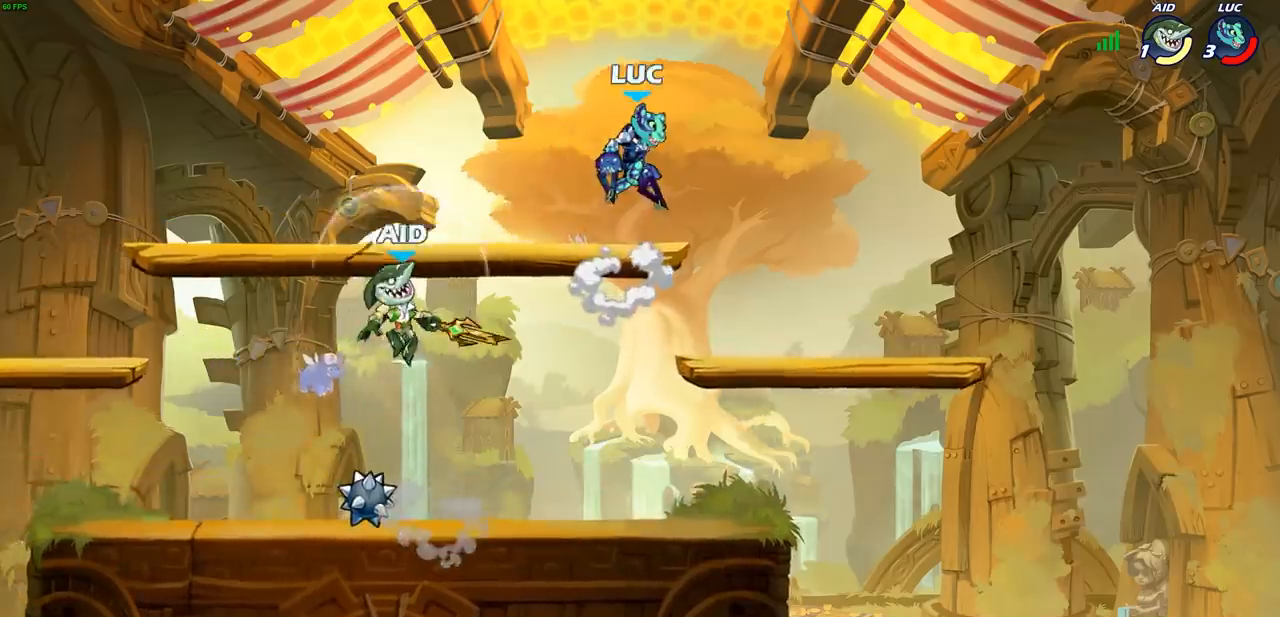
{"buttons": [], "left_stick": "left", "events": [[33, "left_stick", "down"], [117, "left_stick", "down-left"], [433, "left_stick", "left"]]}
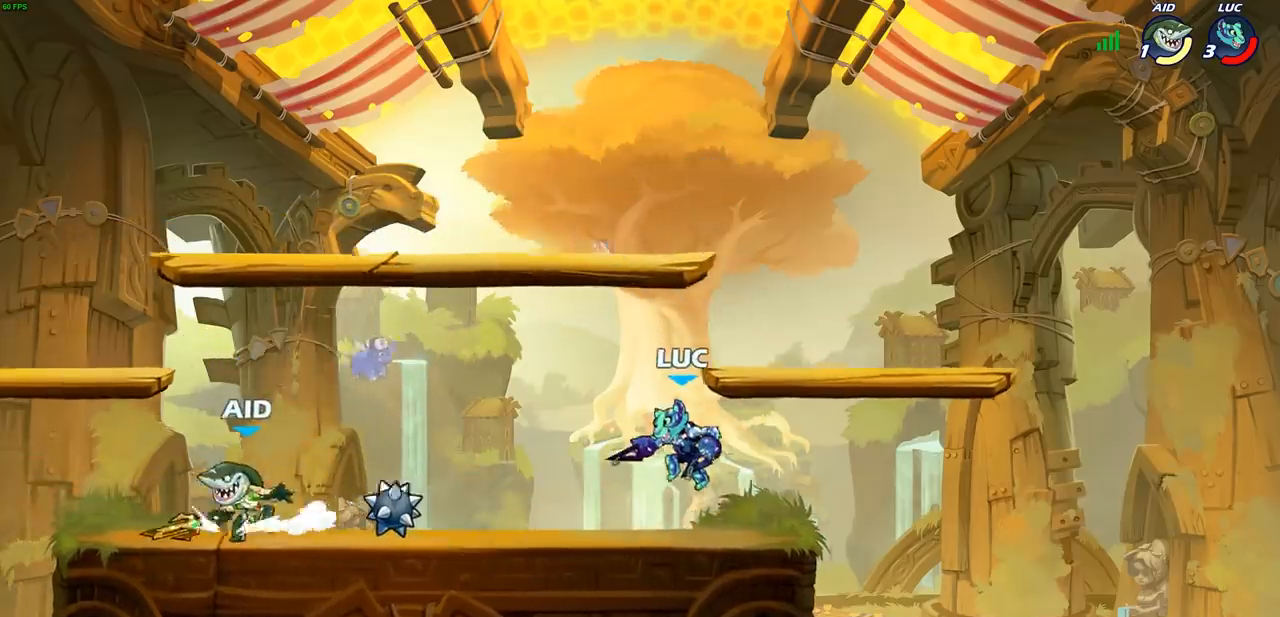
{"buttons": [], "left_stick": "center", "events": [[50, "R2", "down"], [117, "SQUARE", "down"], [200, "R2", "up"], [217, "SQUARE", "up"], [333, "left_stick", "center"]]}
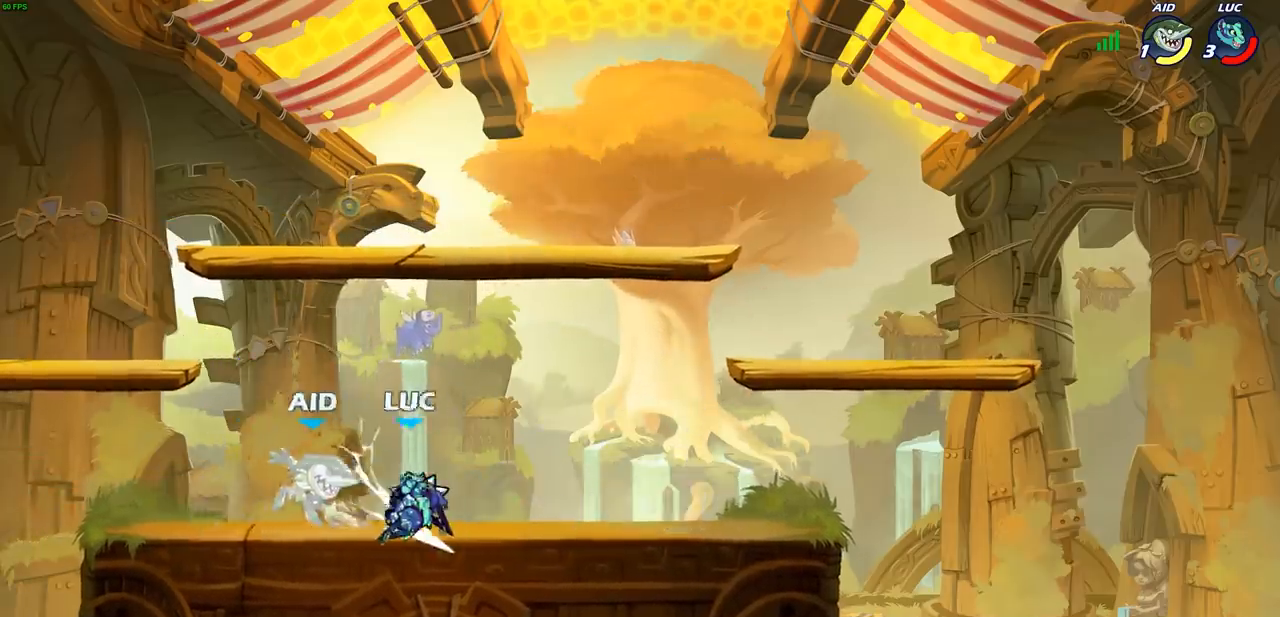
{"buttons": [], "left_stick": "center", "events": [[100, "left_stick", "left"], [183, "left_stick", "center"], [217, "SQUARE", "down"], [283, "SQUARE", "up"], [367, "SQUARE", "down"], [450, "SQUARE", "up"]]}
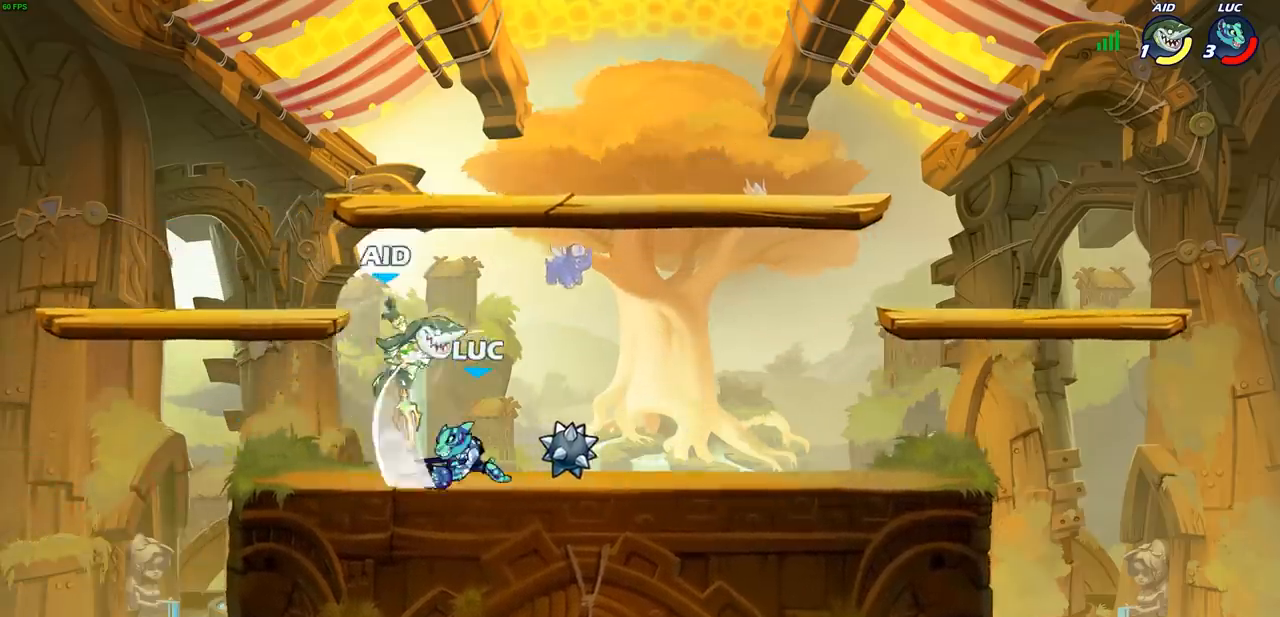
{"buttons": [], "left_stick": "center", "events": [[33, "SQUARE", "down"], [117, "SQUARE", "up"], [217, "left_stick", "down-right"], [300, "SQUARE", "down"], [383, "SQUARE", "up"], [417, "left_stick", "center"]]}
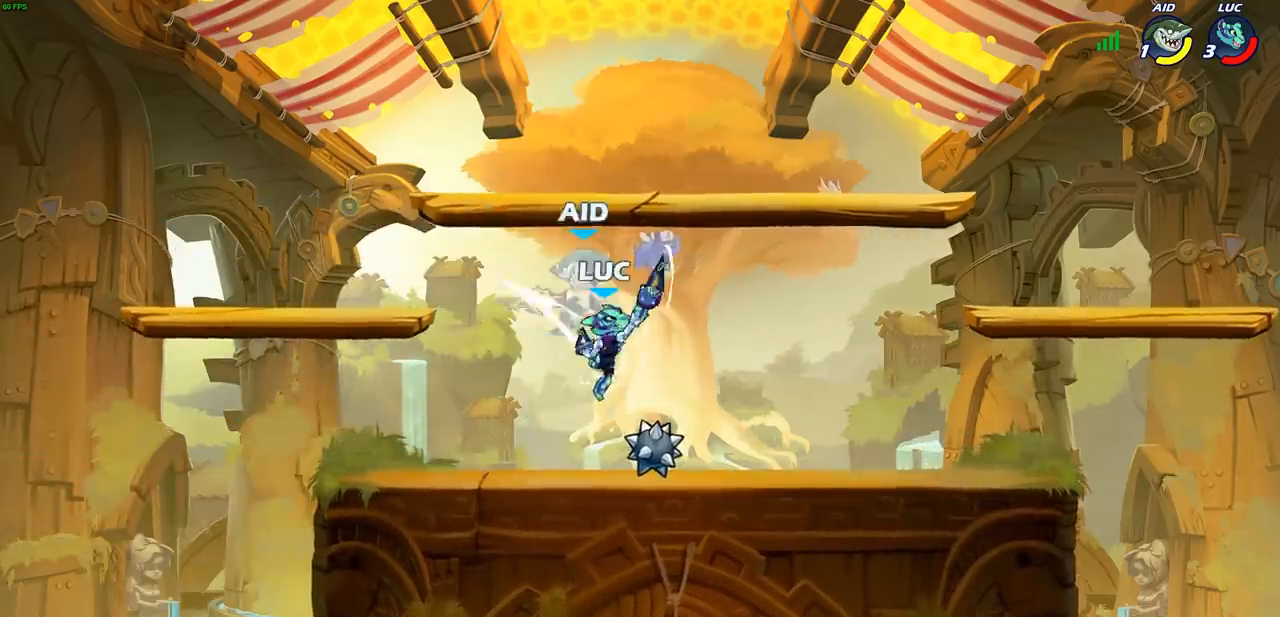
{"buttons": [], "left_stick": "center", "events": [[150, "CROSS", "down"], [200, "CIRCLE", "down"], [217, "CROSS", "up"], [250, "CIRCLE", "up"], [267, "left_stick", "left"], [500, "left_stick", "center"]]}